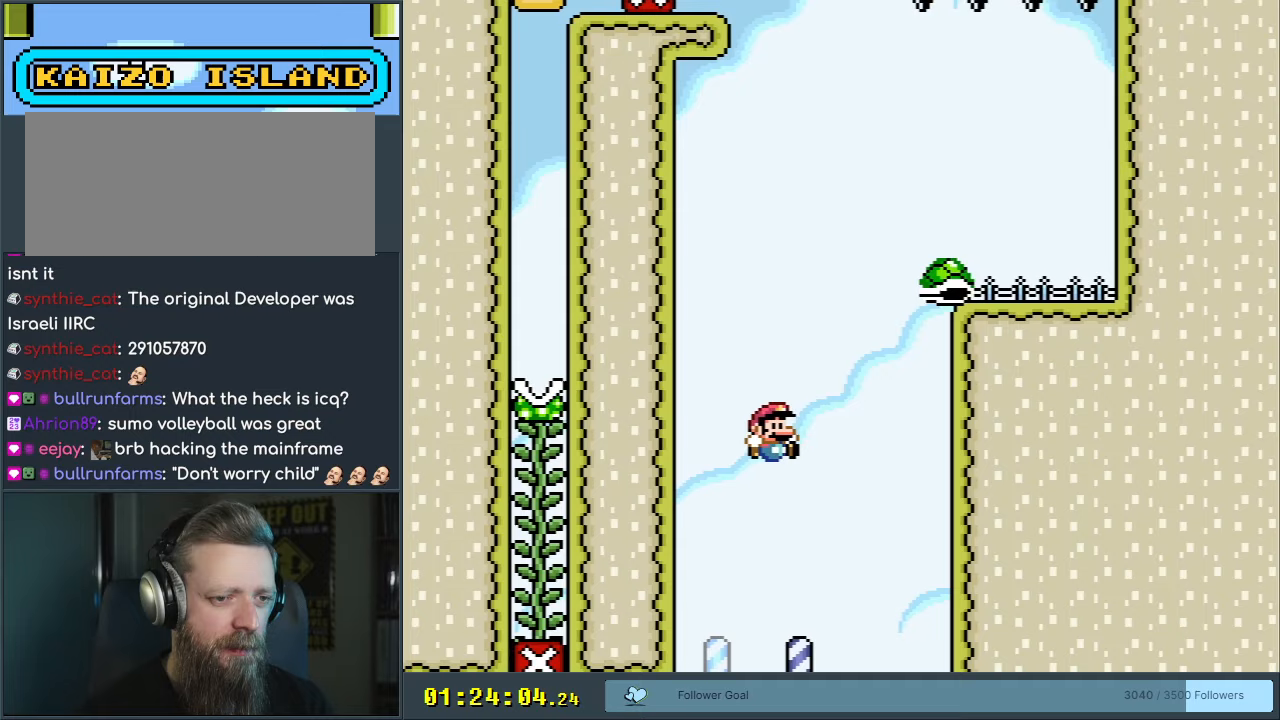
Gameplay with a controller (Nintendo layout); each line is a JSON object with the inputs held at the frame after it. "events" lists button and stick changes between this image and that frame as [ms after this image, input, new state], when the widget could be followed in between. Not read: L3 R3.
{"buttons": ["Y"], "events": [[200, "DPAD_LEFT", "down"], [367, "DPAD_LEFT", "up"]]}
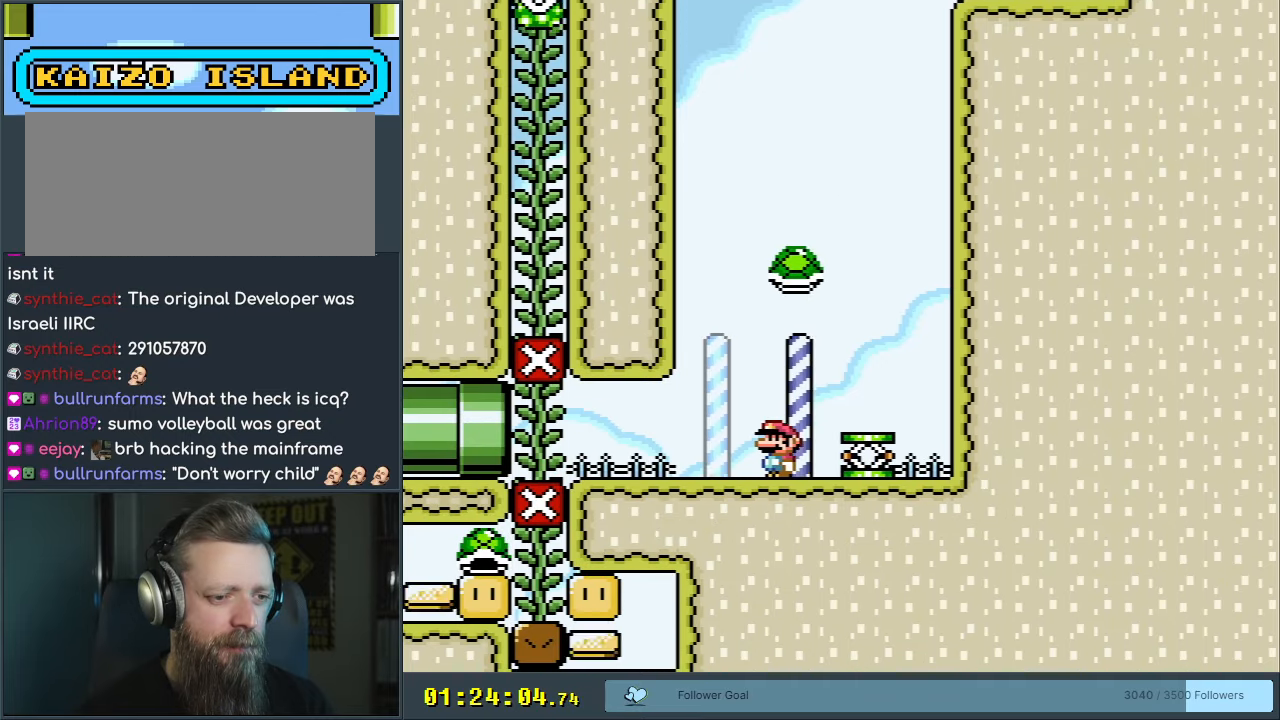
{"buttons": ["Y"], "events": [[67, "DPAD_LEFT", "down"], [167, "DPAD_LEFT", "up"], [217, "DPAD_RIGHT", "down"], [483, "DPAD_RIGHT", "up"]]}
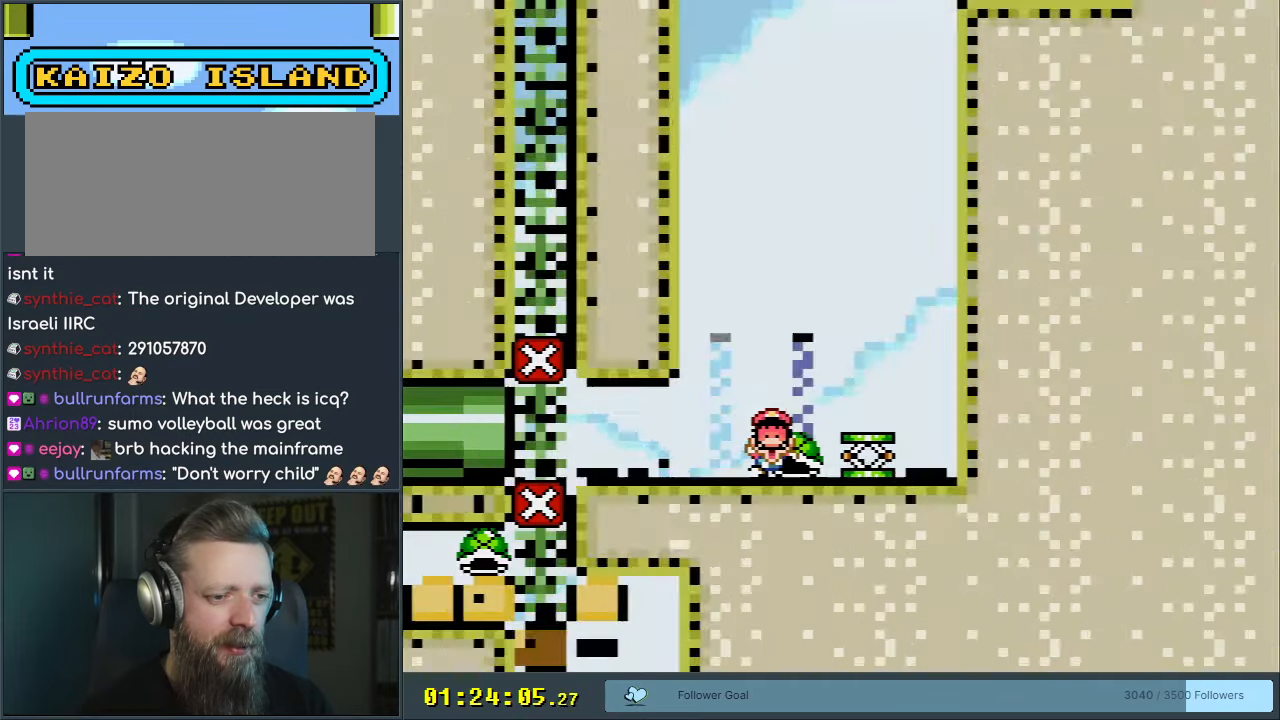
{"buttons": [], "events": [[100, "Y", "up"], [150, "B", "down"], [217, "B", "up"], [333, "A", "down"], [417, "A", "up"]]}
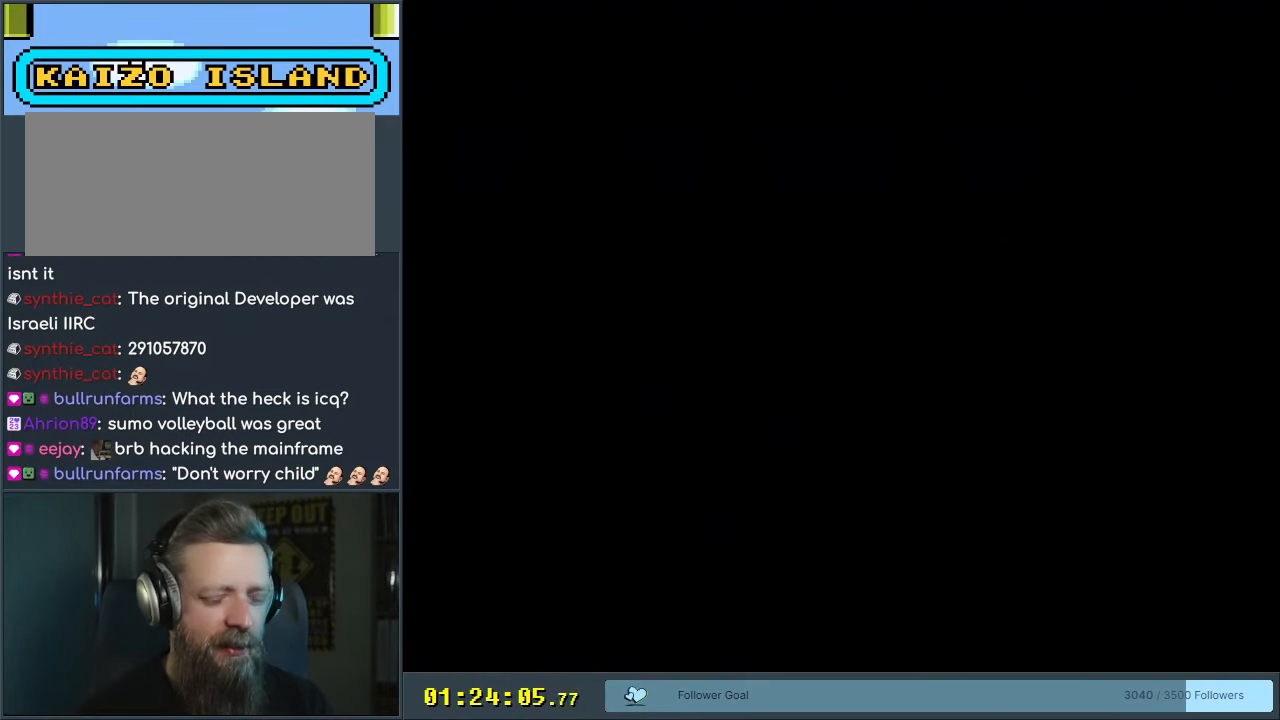
{"buttons": ["Y"], "events": [[83, "Y", "down"], [350, "Y", "up"], [483, "Y", "down"]]}
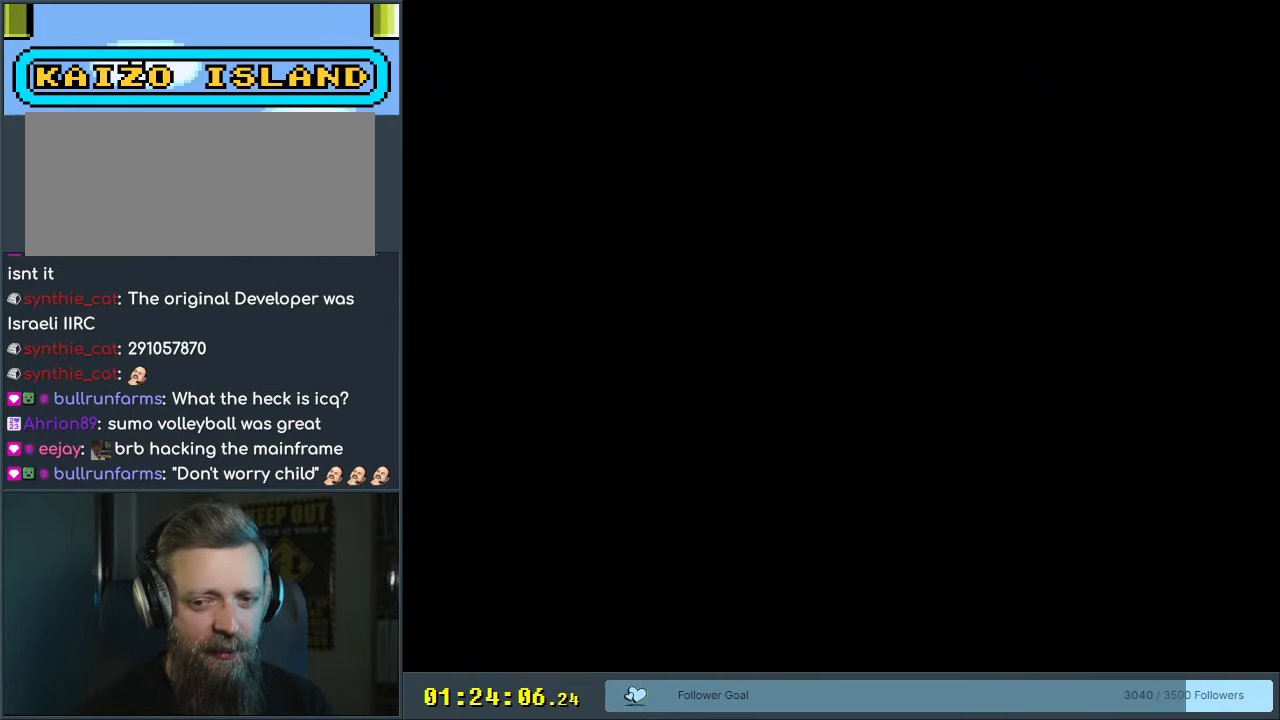
{"buttons": ["Y", "DPAD_LEFT"], "events": [[33, "DPAD_RIGHT", "down"], [300, "DPAD_LEFT", "down"], [300, "DPAD_RIGHT", "up"], [317, "DPAD_LEFT", "up"], [333, "DPAD_LEFT", "down"]]}
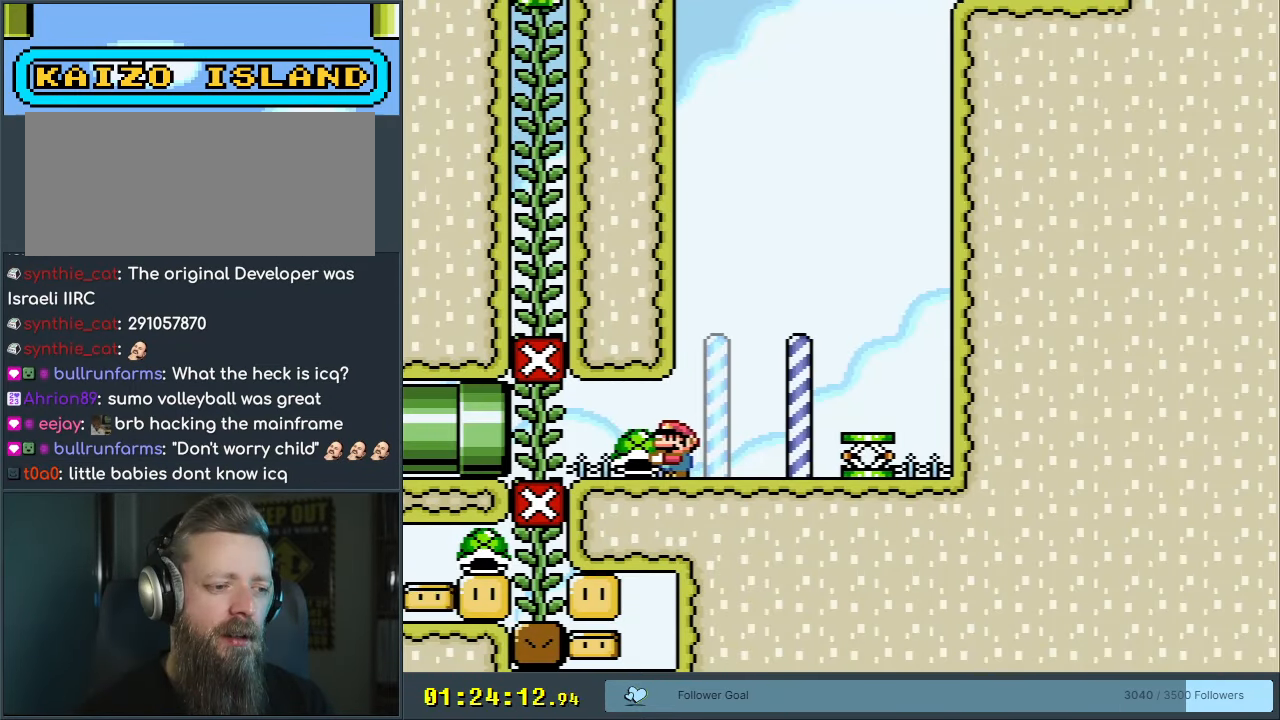
{"buttons": ["Y"], "events": [[283, "B", "down"], [383, "DPAD_LEFT", "up"], [433, "B", "up"]]}
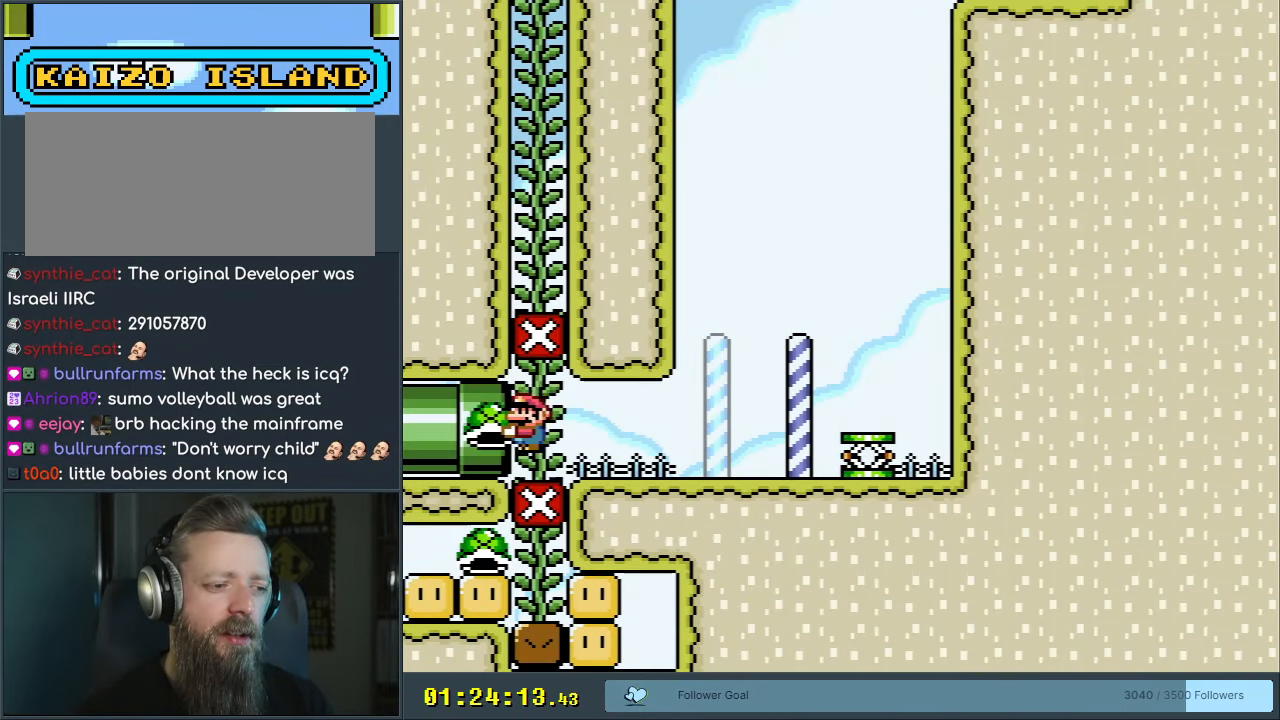
{"buttons": ["Y", "DPAD_RIGHT"], "events": [[83, "DPAD_RIGHT", "down"]]}
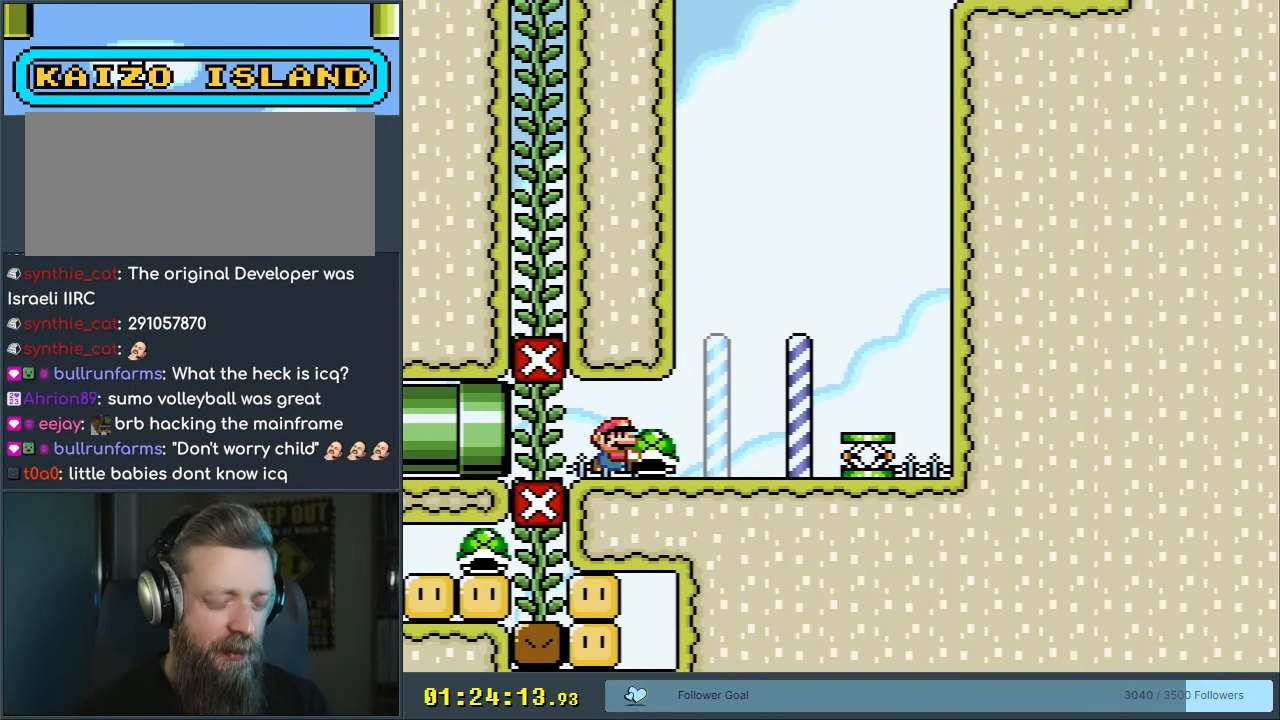
{"buttons": ["Y", "DPAD_LEFT"], "events": [[167, "B", "down"], [233, "B", "up"], [317, "DPAD_RIGHT", "up"], [500, "DPAD_LEFT", "down"]]}
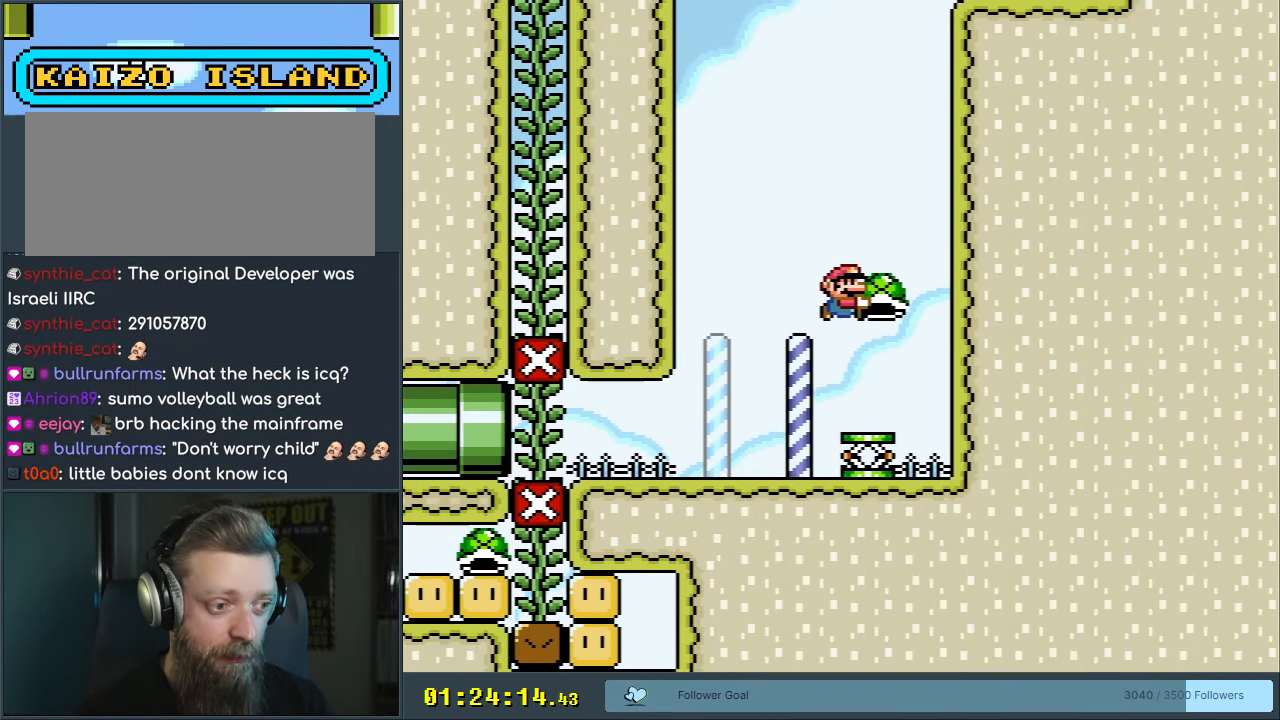
{"buttons": ["B", "Y"], "events": [[283, "B", "down"], [300, "DPAD_LEFT", "up"]]}
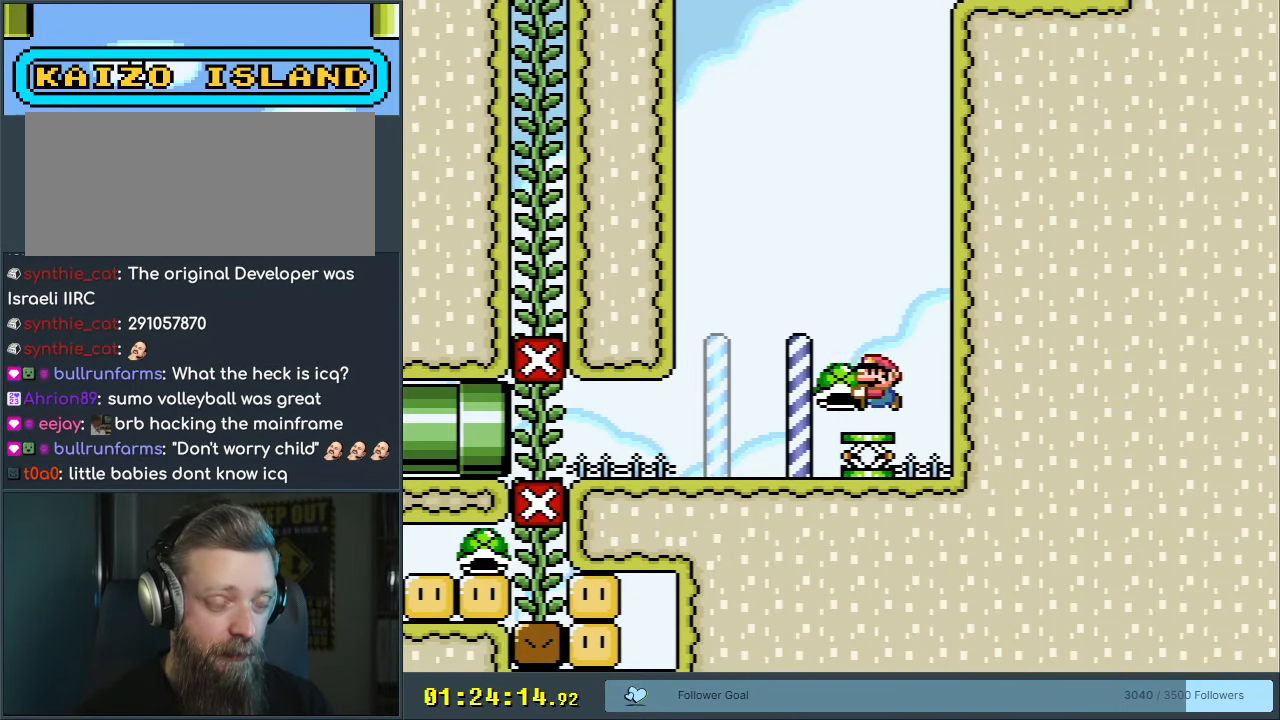
{"buttons": ["B", "Y", "DPAD_RIGHT"], "events": [[283, "DPAD_RIGHT", "down"]]}
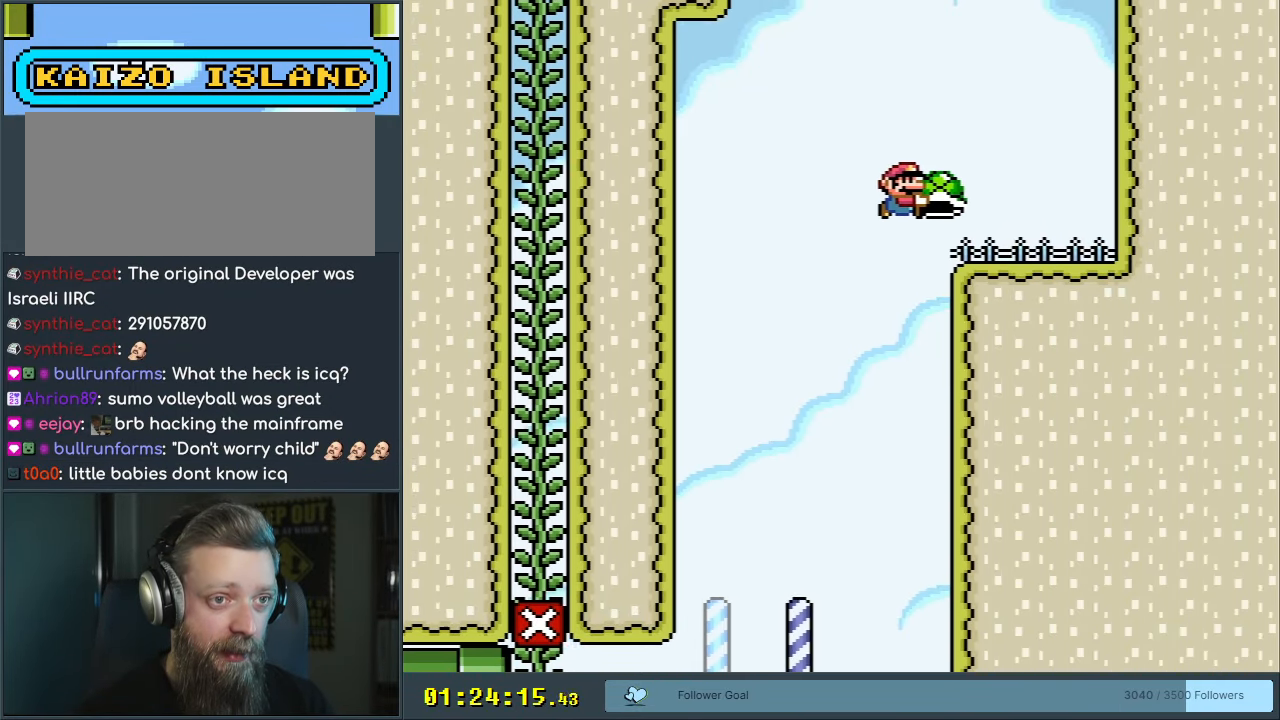
{"buttons": ["Y", "DPAD_LEFT"], "events": [[33, "B", "up"], [150, "DPAD_RIGHT", "up"], [367, "DPAD_LEFT", "down"]]}
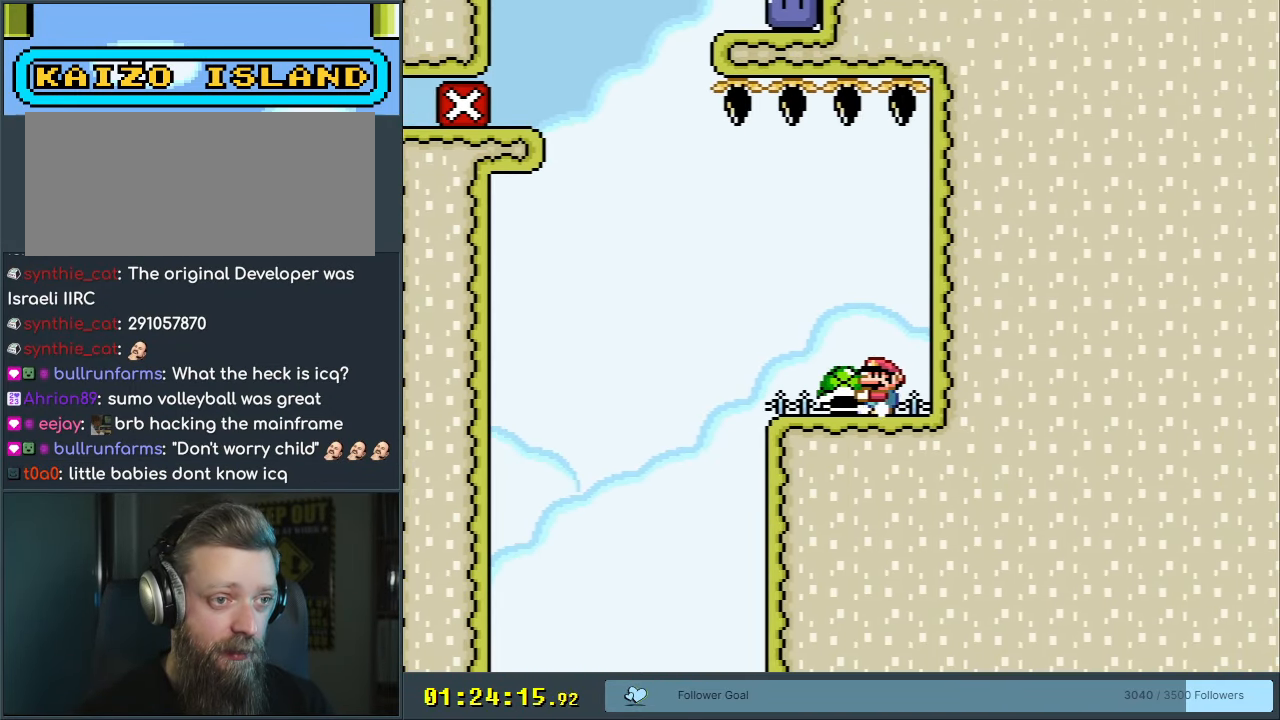
{"buttons": ["B", "Y", "DPAD_RIGHT"], "events": [[350, "B", "down"], [400, "DPAD_DOWN", "down"], [400, "DPAD_LEFT", "up"], [417, "DPAD_DOWN", "up"], [417, "DPAD_RIGHT", "down"]]}
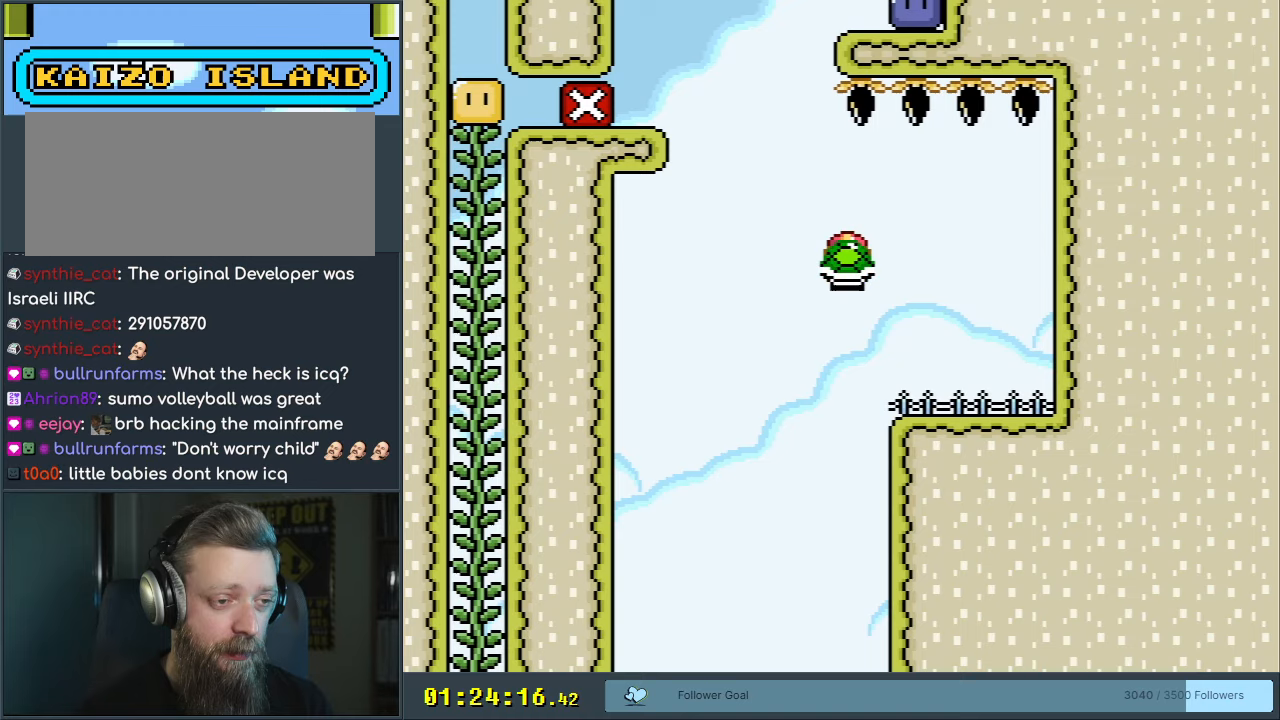
{"buttons": ["B", "Y", "DPAD_RIGHT"], "events": [[33, "DPAD_RIGHT", "up"], [67, "DPAD_LEFT", "down"], [267, "Y", "up"], [333, "DPAD_LEFT", "up"], [383, "Y", "down"], [483, "DPAD_RIGHT", "down"]]}
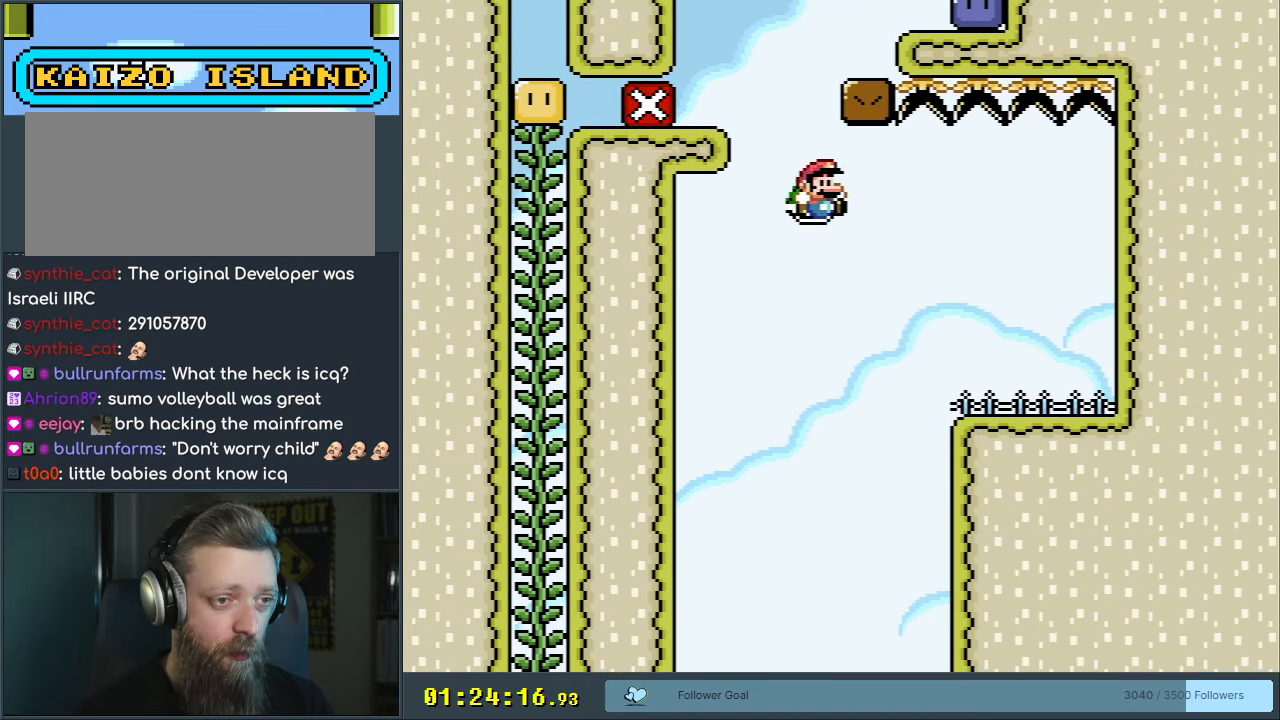
{"buttons": [], "events": [[100, "DPAD_RIGHT", "up"], [133, "DPAD_LEFT", "down"], [333, "DPAD_LEFT", "up"], [467, "Y", "up"], [483, "B", "up"]]}
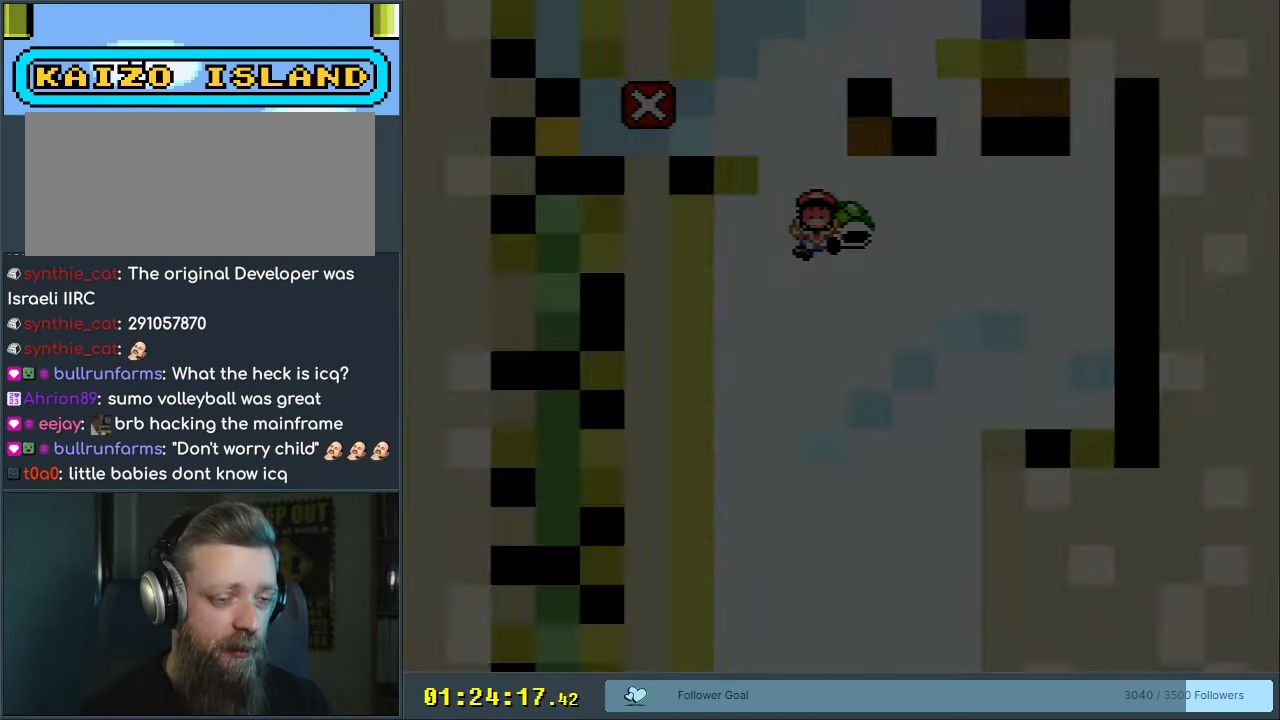
{"buttons": ["B", "Y"], "events": [[483, "Y", "down"], [500, "B", "down"]]}
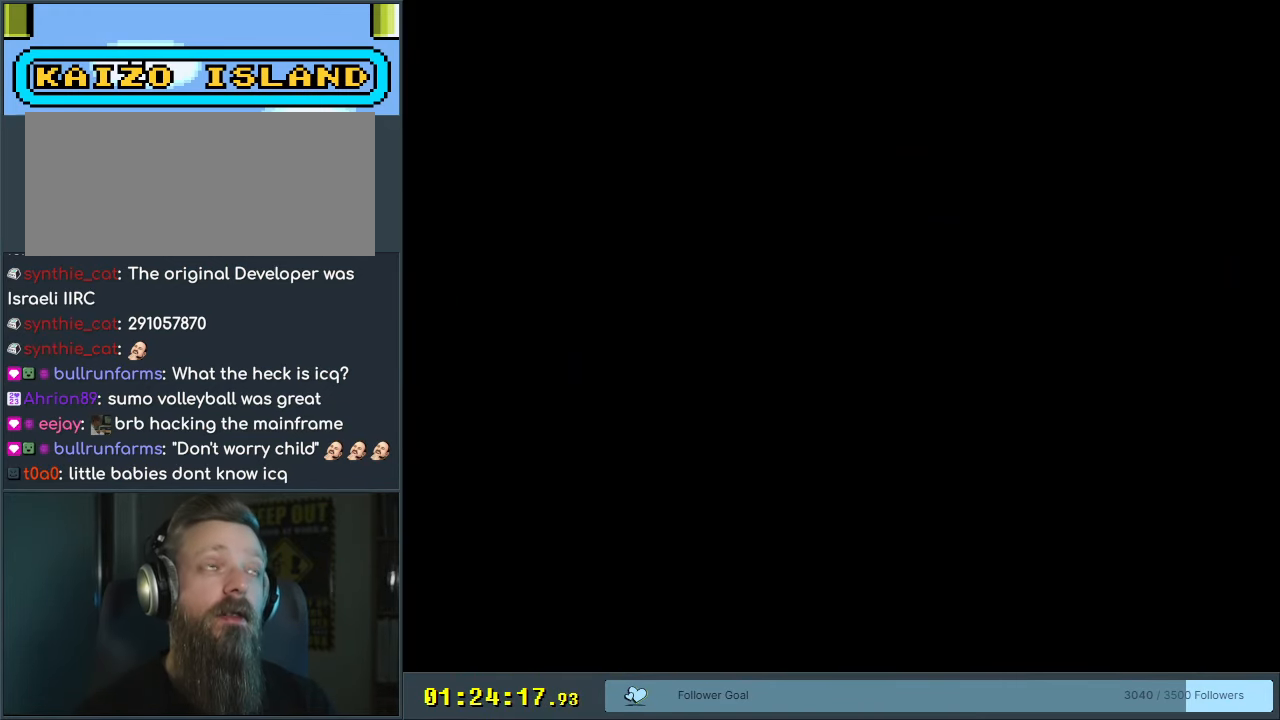
{"buttons": ["B", "Y"], "events": []}
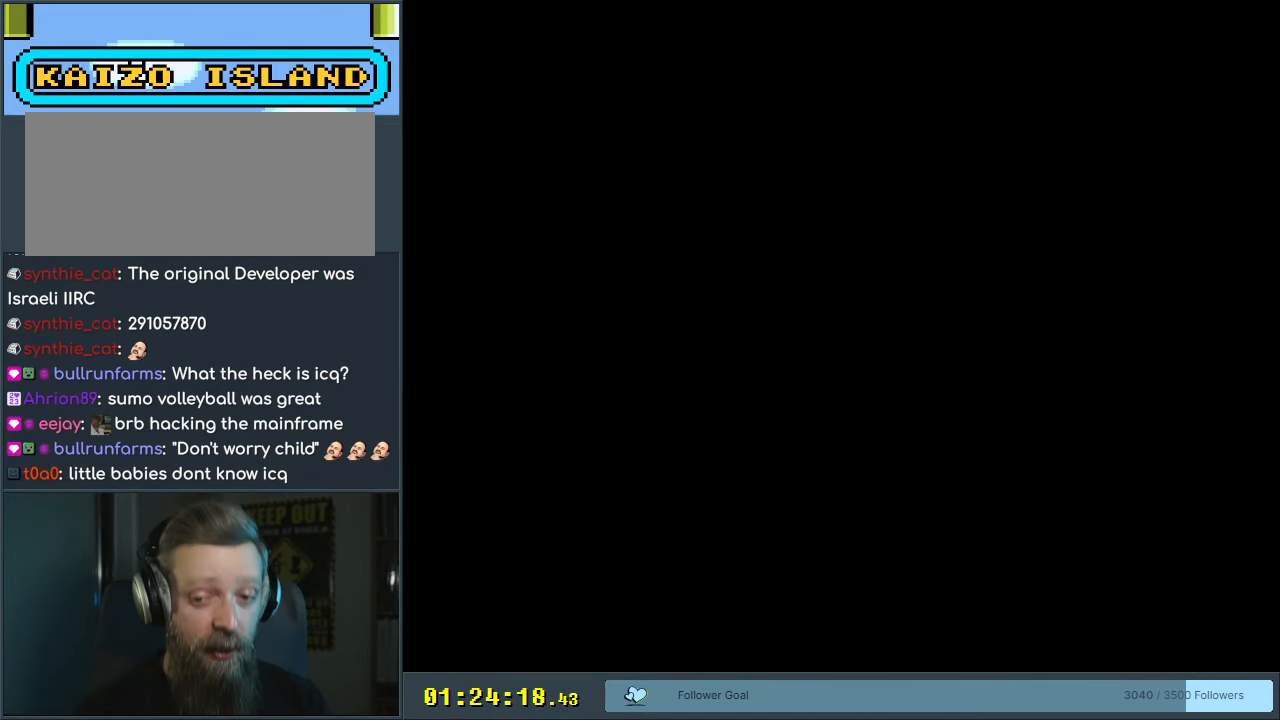
{"buttons": ["B", "Y", "DPAD_RIGHT"], "events": [[400, "DPAD_RIGHT", "down"]]}
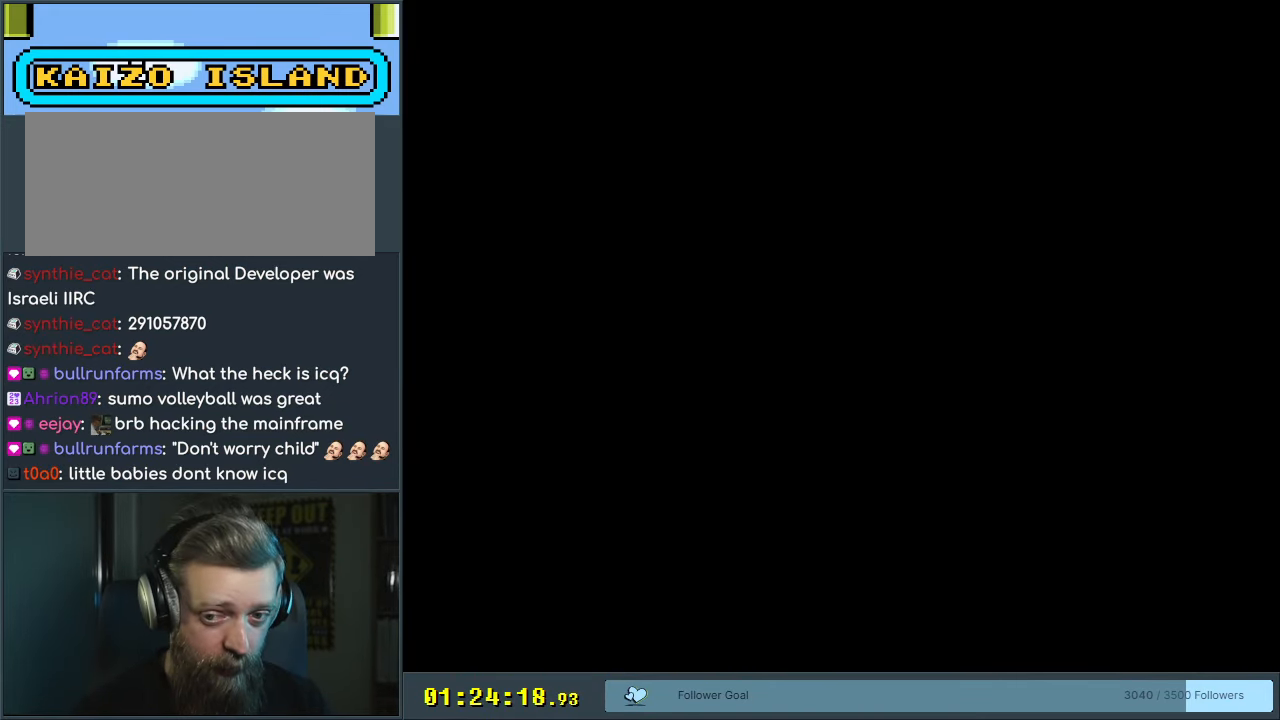
{"buttons": ["Y", "DPAD_RIGHT"], "events": [[133, "B", "up"]]}
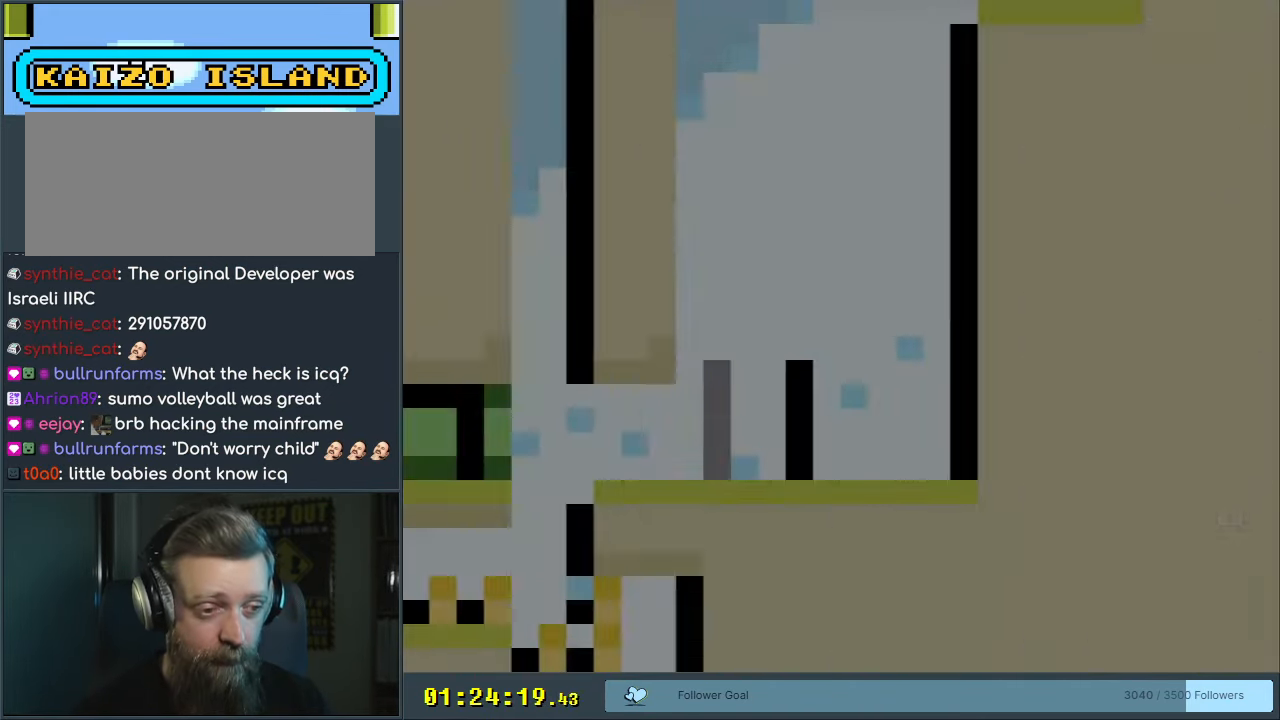
{"buttons": ["B", "DPAD_LEFT"], "events": [[67, "B", "down"], [67, "DPAD_LEFT", "down"], [67, "DPAD_RIGHT", "up"], [467, "Y", "up"]]}
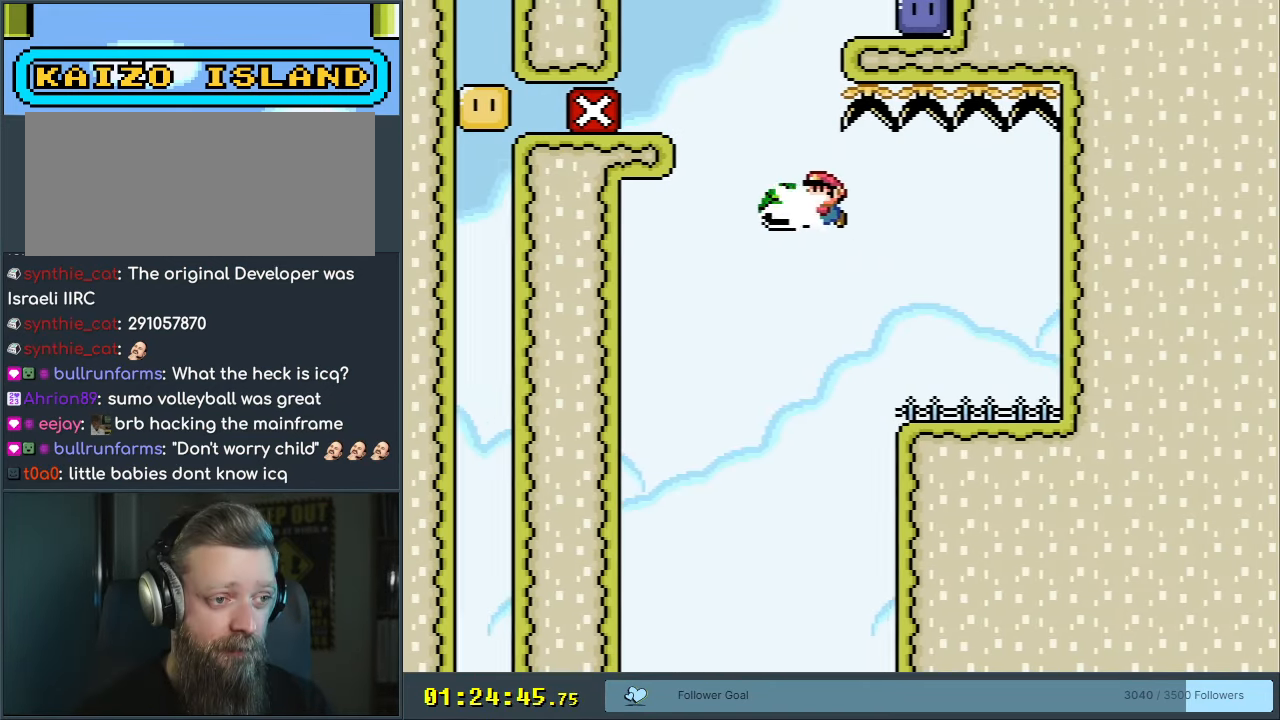
{"buttons": ["Y", "DPAD_LEFT"], "events": [[17, "DPAD_LEFT", "up"], [133, "Y", "down"], [150, "DPAD_RIGHT", "down"], [267, "DPAD_RIGHT", "up"], [367, "DPAD_LEFT", "down"], [467, "B", "up"]]}
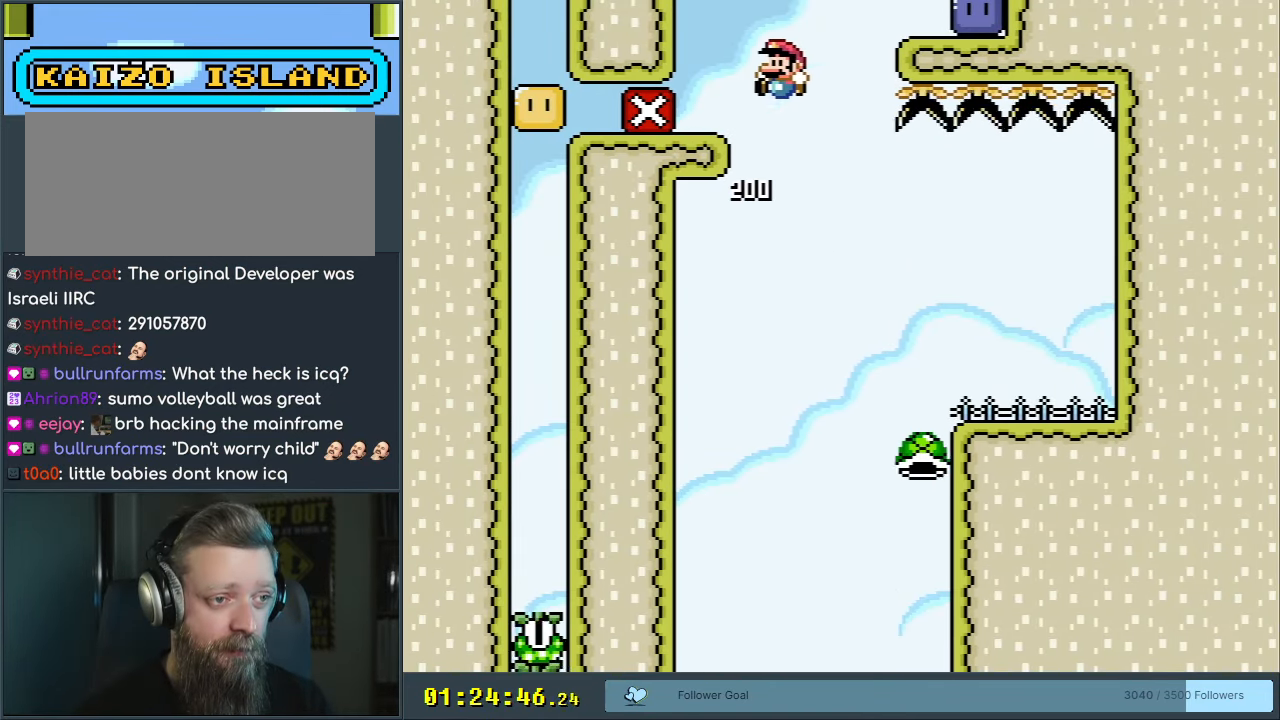
{"buttons": ["B", "Y", "DPAD_RIGHT"], "events": [[50, "B", "down"], [133, "DPAD_LEFT", "up"], [233, "B", "up"], [250, "DPAD_RIGHT", "down"], [467, "B", "down"]]}
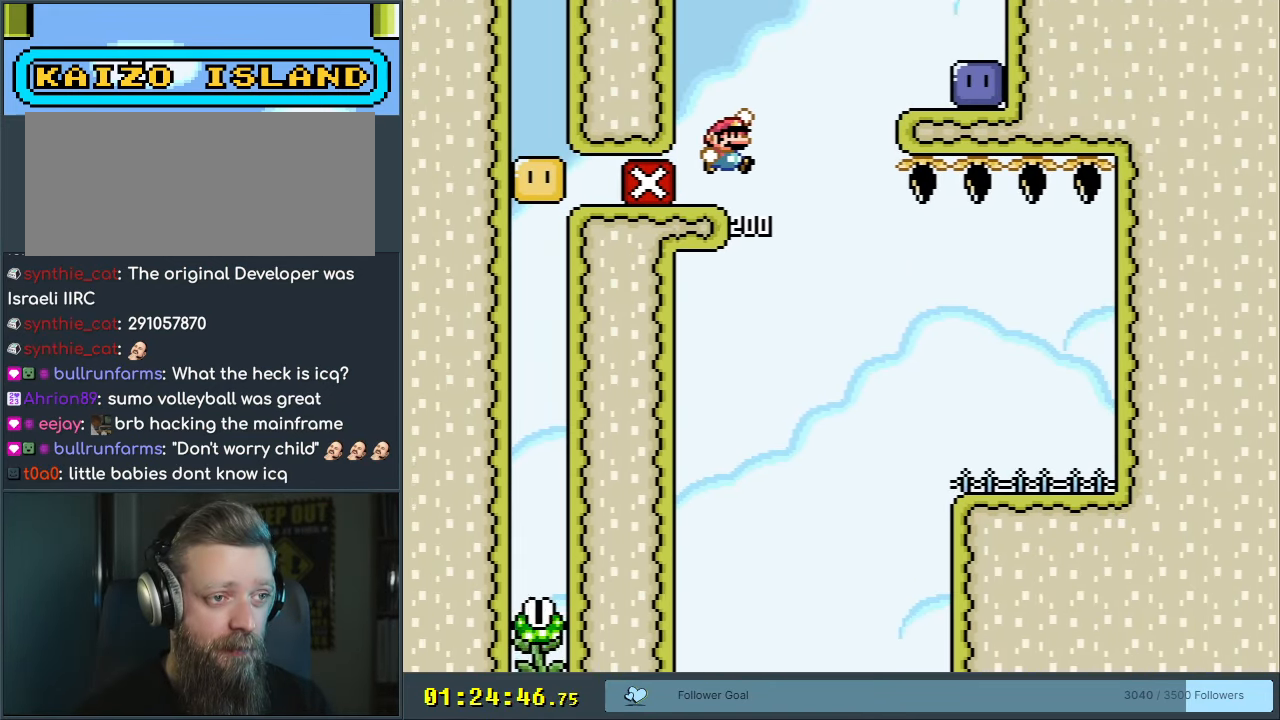
{"buttons": ["DPAD_RIGHT"], "events": [[67, "B", "up"], [483, "Y", "up"]]}
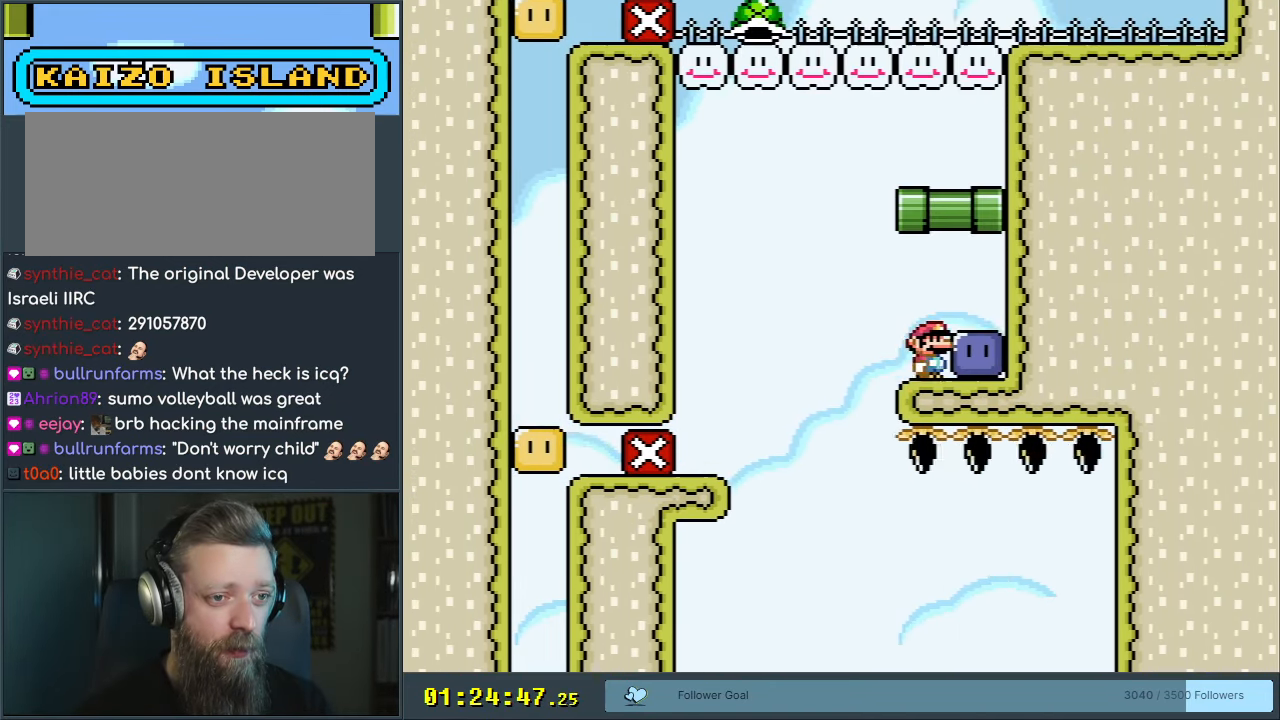
{"buttons": ["Y", "DPAD_RIGHT"], "events": [[117, "Y", "down"], [250, "DPAD_RIGHT", "up"], [300, "DPAD_LEFT", "down"], [383, "Y", "up"], [467, "DPAD_LEFT", "up"], [483, "Y", "down"], [500, "DPAD_RIGHT", "down"]]}
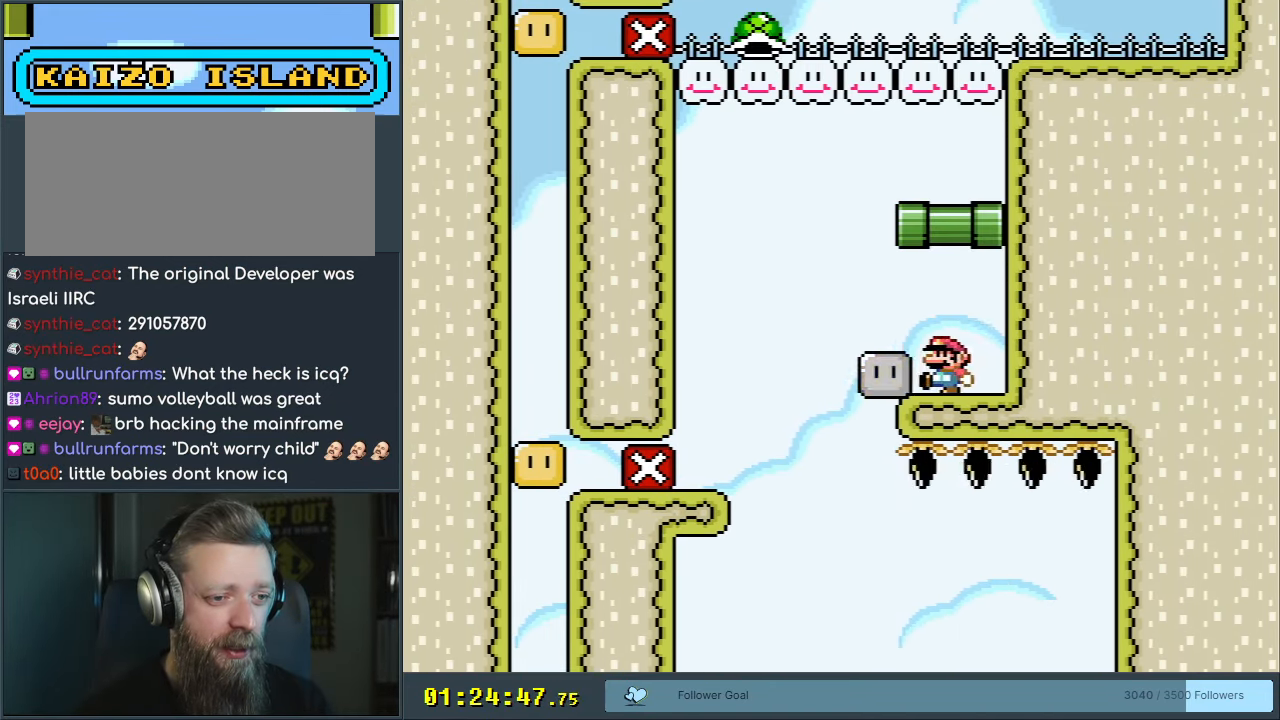
{"buttons": ["B", "Y", "DPAD_LEFT"], "events": [[150, "DPAD_RIGHT", "up"], [167, "DPAD_LEFT", "down"], [417, "B", "down"]]}
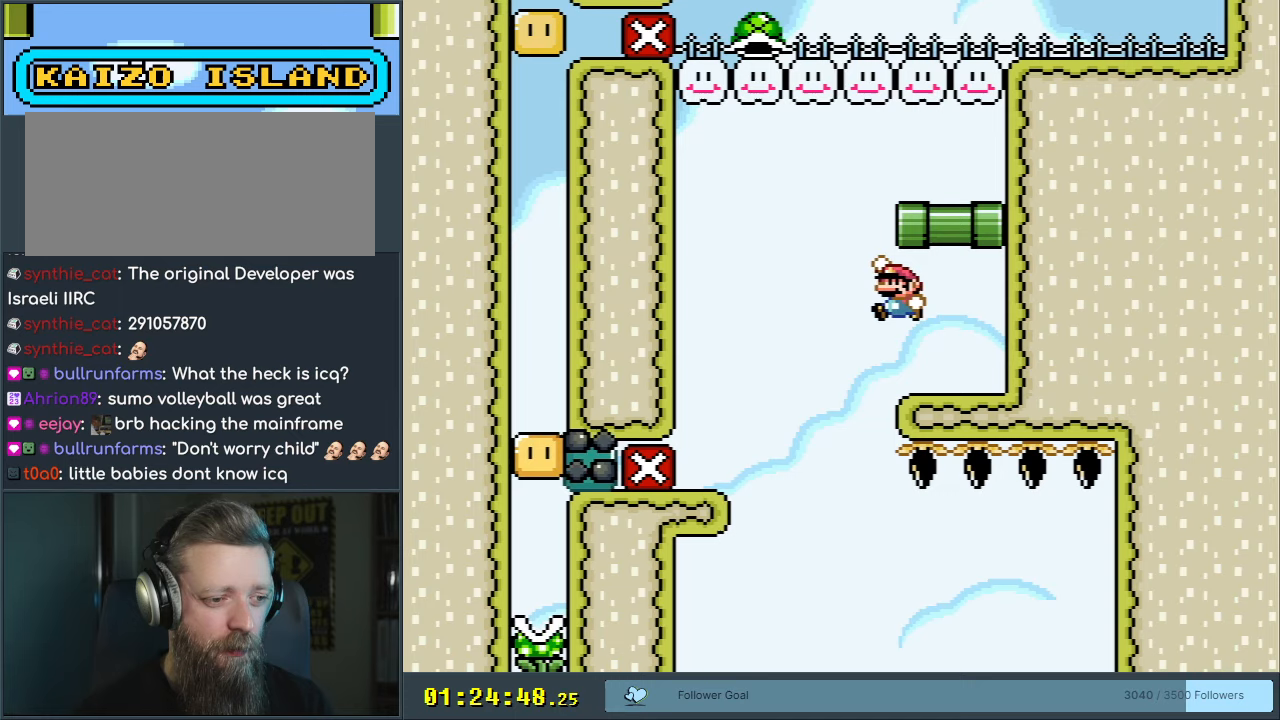
{"buttons": ["Y"], "events": [[50, "DPAD_LEFT", "up"], [83, "DPAD_RIGHT", "down"], [433, "B", "up"], [450, "DPAD_RIGHT", "up"]]}
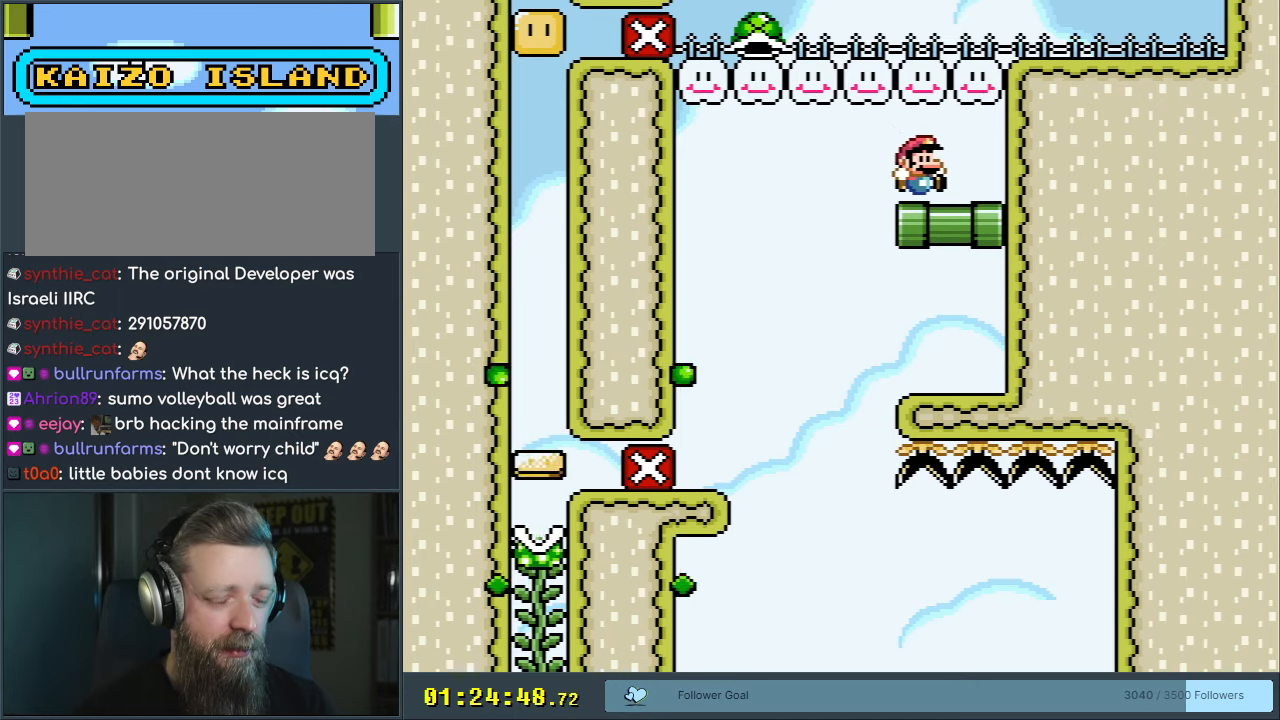
{"buttons": ["Y", "DPAD_LEFT"], "events": [[33, "DPAD_LEFT", "down"], [117, "B", "down"], [467, "B", "up"]]}
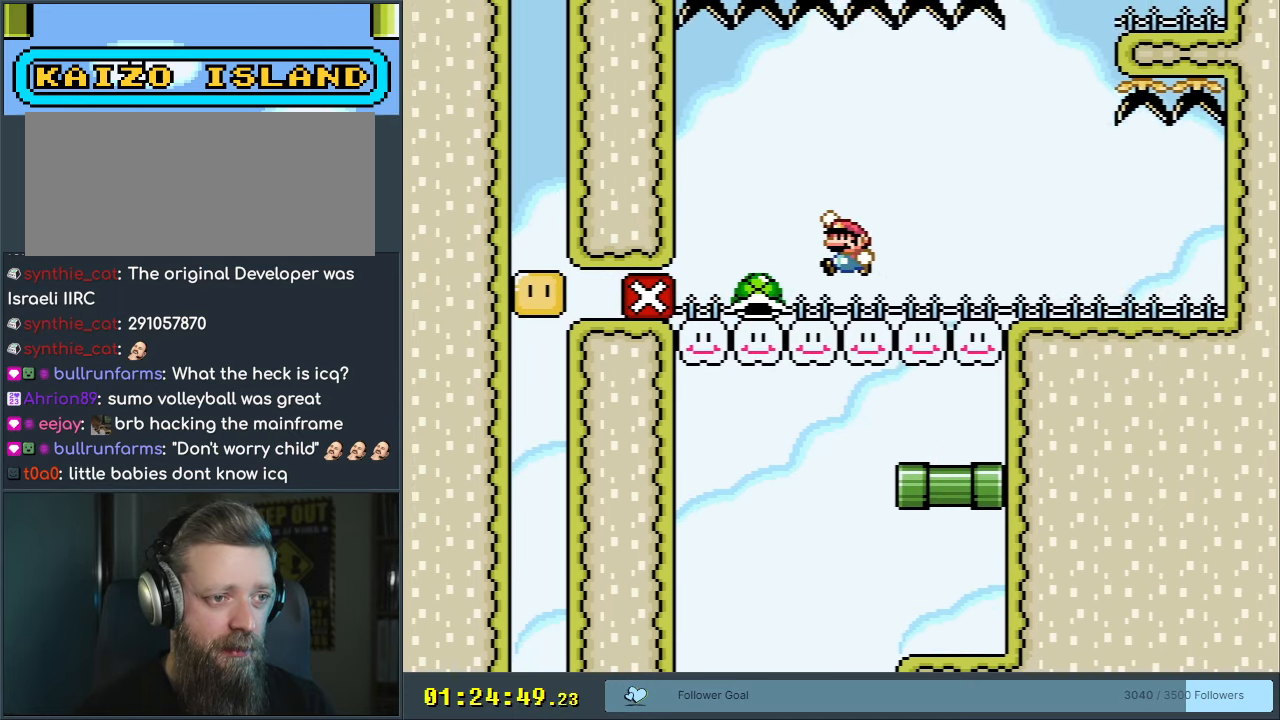
{"buttons": ["Y", "DPAD_LEFT"], "events": [[33, "DPAD_LEFT", "up"], [100, "DPAD_RIGHT", "down"], [450, "DPAD_LEFT", "down"], [450, "DPAD_RIGHT", "up"]]}
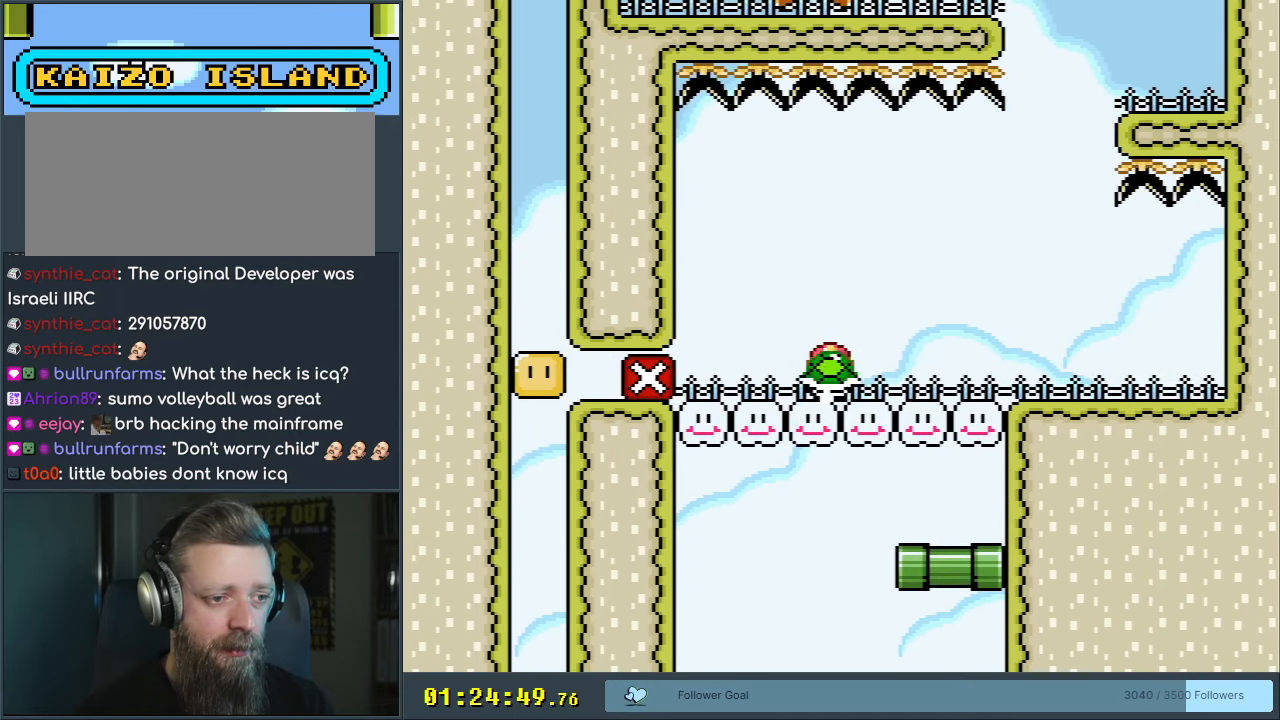
{"buttons": ["B", "Y", "DPAD_LEFT"], "events": [[33, "Y", "up"], [50, "DPAD_LEFT", "up"], [150, "B", "down"], [150, "Y", "down"], [167, "DPAD_RIGHT", "down"], [250, "DPAD_RIGHT", "up"], [300, "B", "up"], [350, "B", "down"], [500, "DPAD_LEFT", "down"]]}
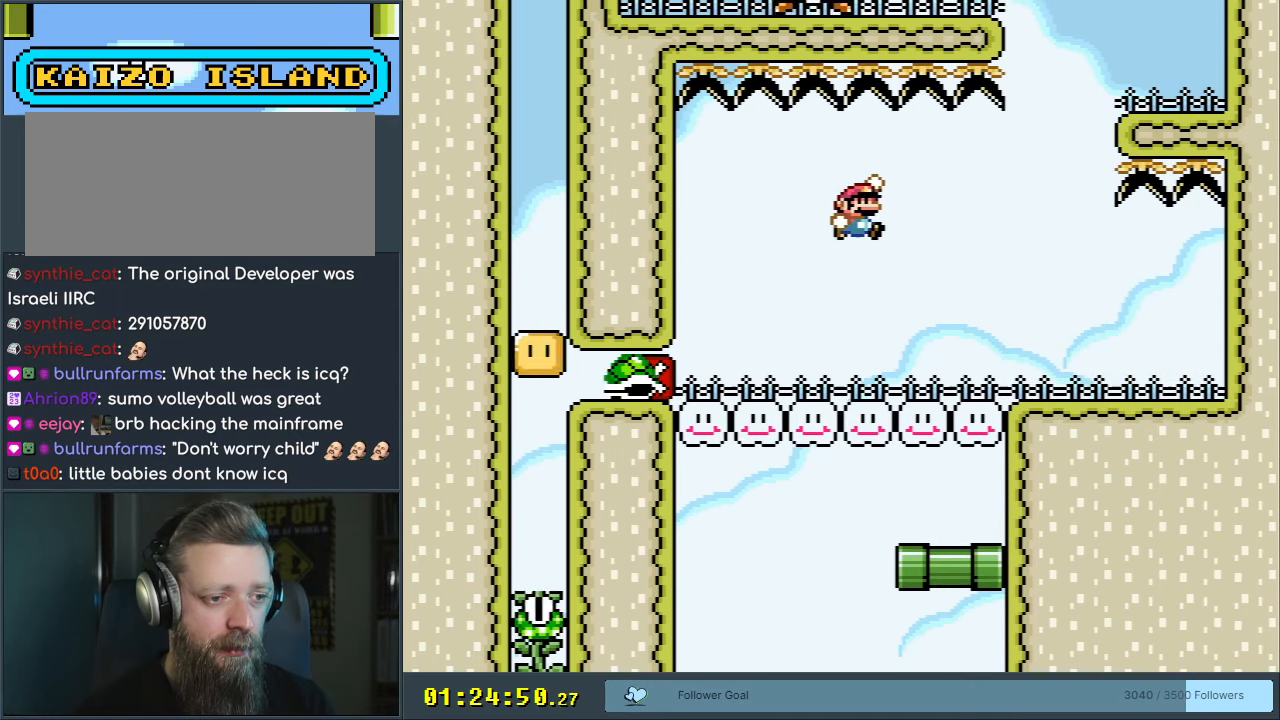
{"buttons": ["Y"], "events": [[150, "DPAD_LEFT", "up"], [217, "DPAD_RIGHT", "down"], [233, "B", "up"], [483, "DPAD_RIGHT", "up"]]}
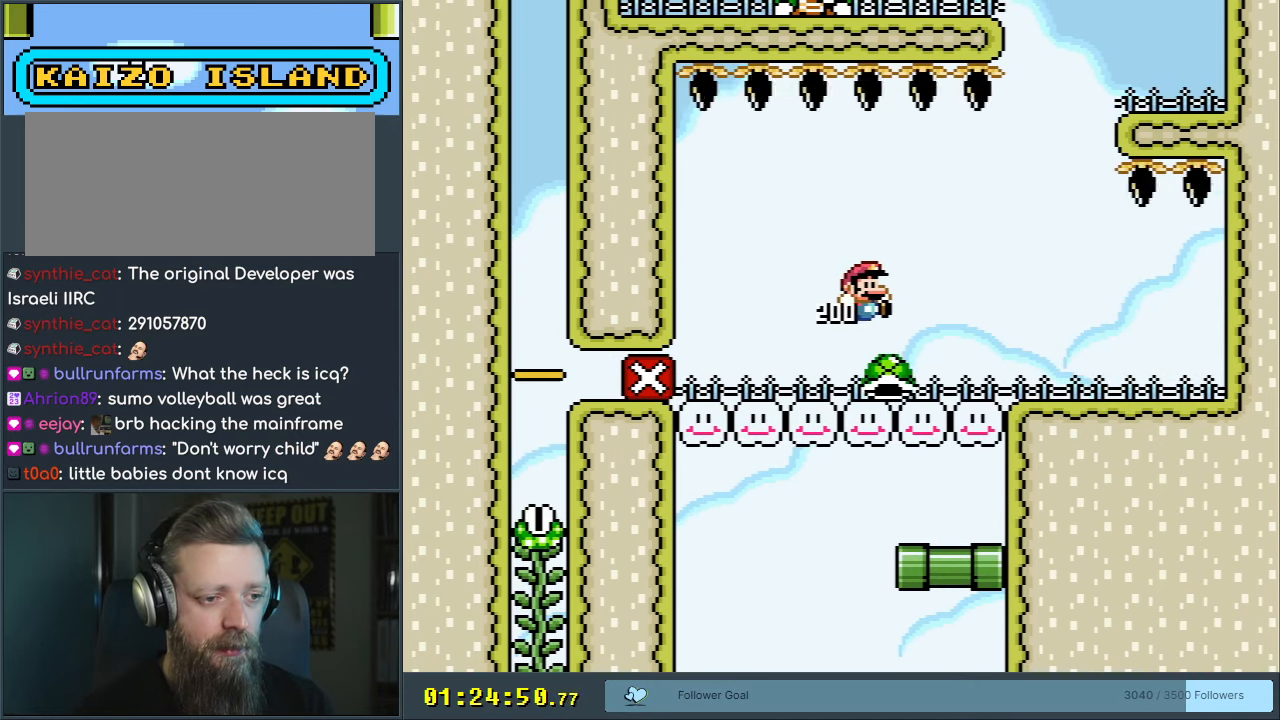
{"buttons": ["B", "Y"], "events": [[83, "DPAD_LEFT", "down"], [217, "DPAD_LEFT", "up"], [383, "DPAD_RIGHT", "down"], [450, "B", "down"], [483, "DPAD_RIGHT", "up"]]}